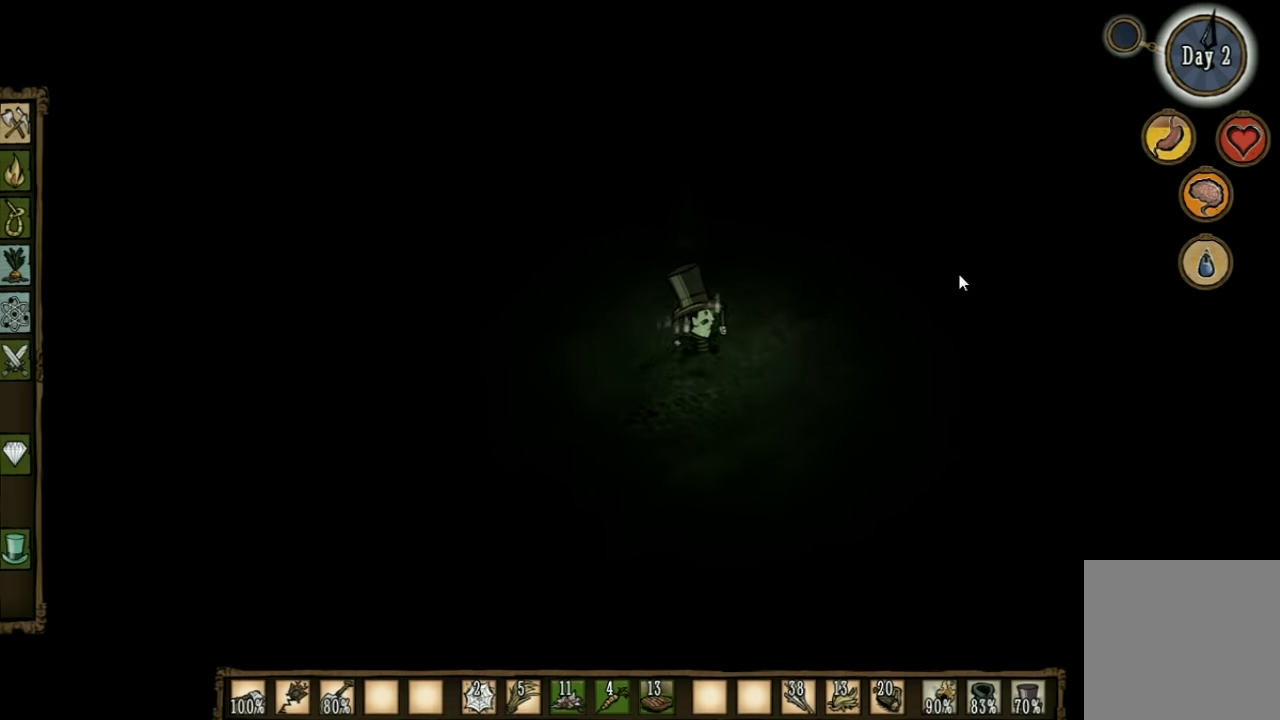
Gameplay with keyboard; each line is a JSON object with the keys held at the frame after it. "events" lists presses ("down") and releases ("up") of "1", "2", "3", "4", "5", "a", "c", "ctrl", "d", "e", "f", "q", "r", "s", "shift", "space", "tab", "v", "w", "x" and "z" between this image and that frame as [ms after this image, input, new state], when the widget could be followed in between. No other keys are recorded. Mouse input is not recorded. Not read: other_keys.
{"keys": [], "events": [[367, "tab", "down"], [467, "tab", "up"]]}
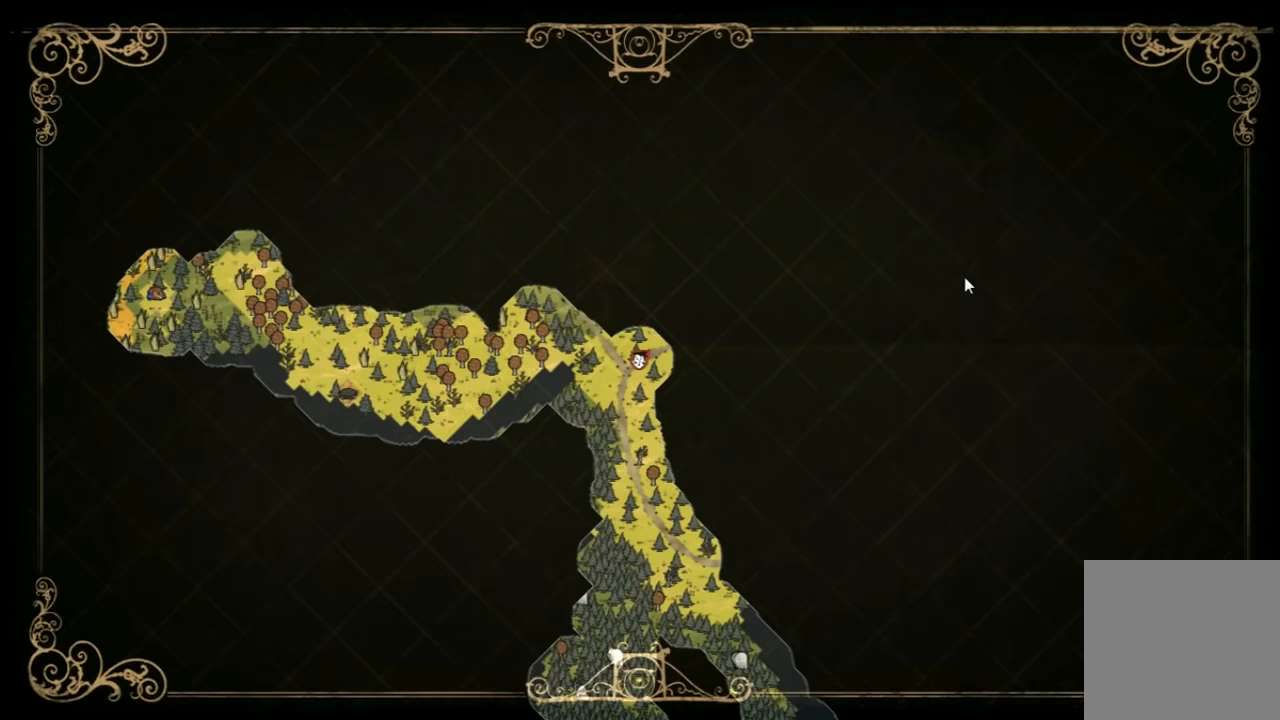
{"keys": [], "events": [[367, "q", "down"], [467, "q", "up"]]}
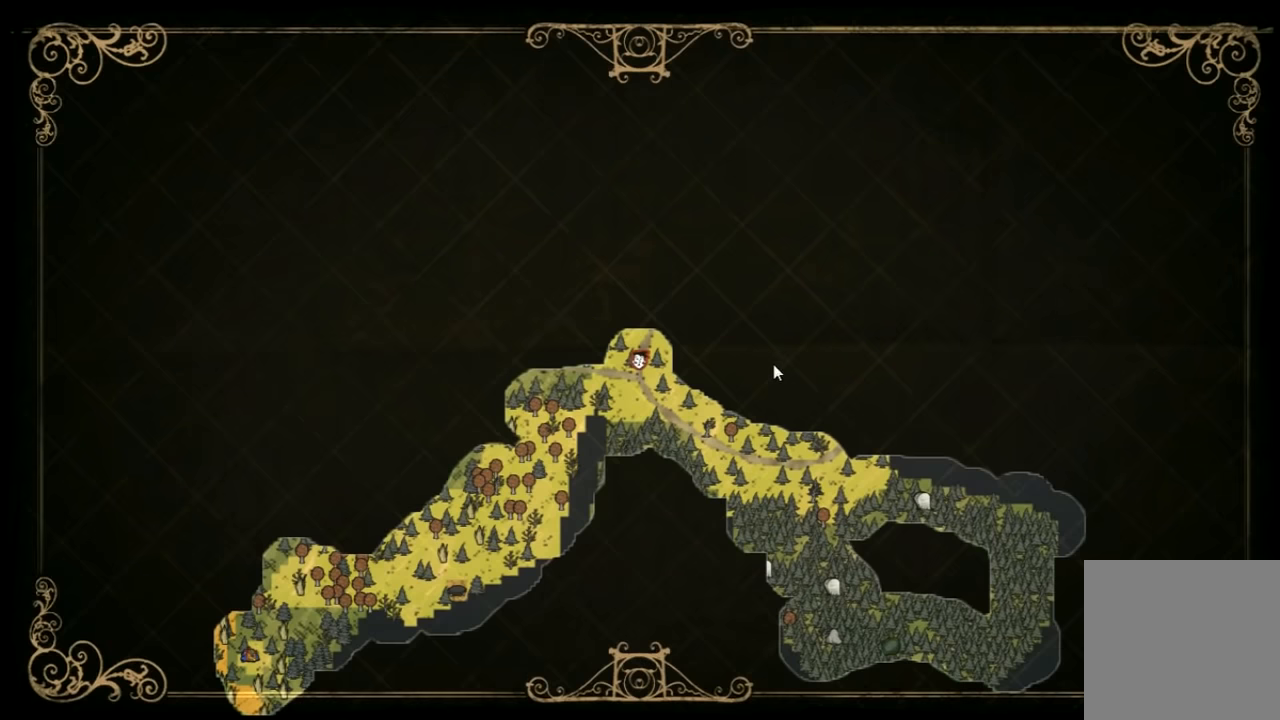
{"keys": ["tab"], "events": [[434, "tab", "down"]]}
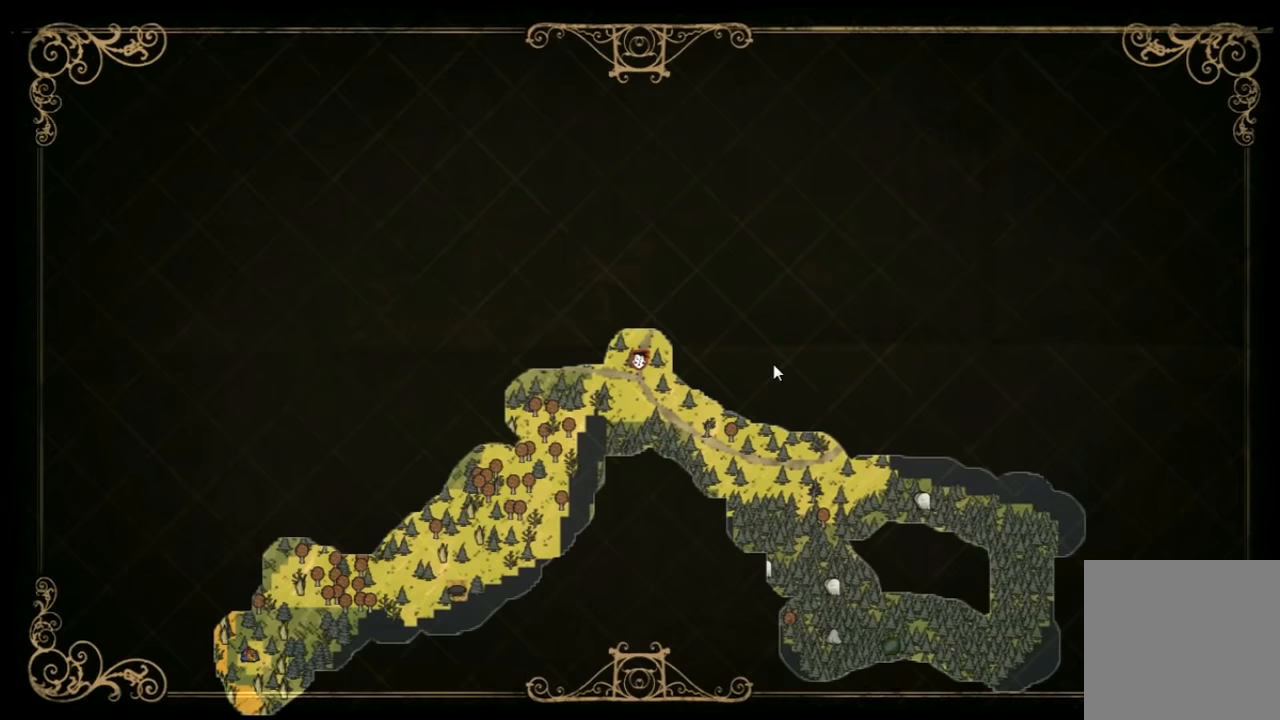
{"keys": ["w"], "events": [[34, "w", "down"], [67, "d", "down"], [100, "tab", "up"], [234, "d", "up"]]}
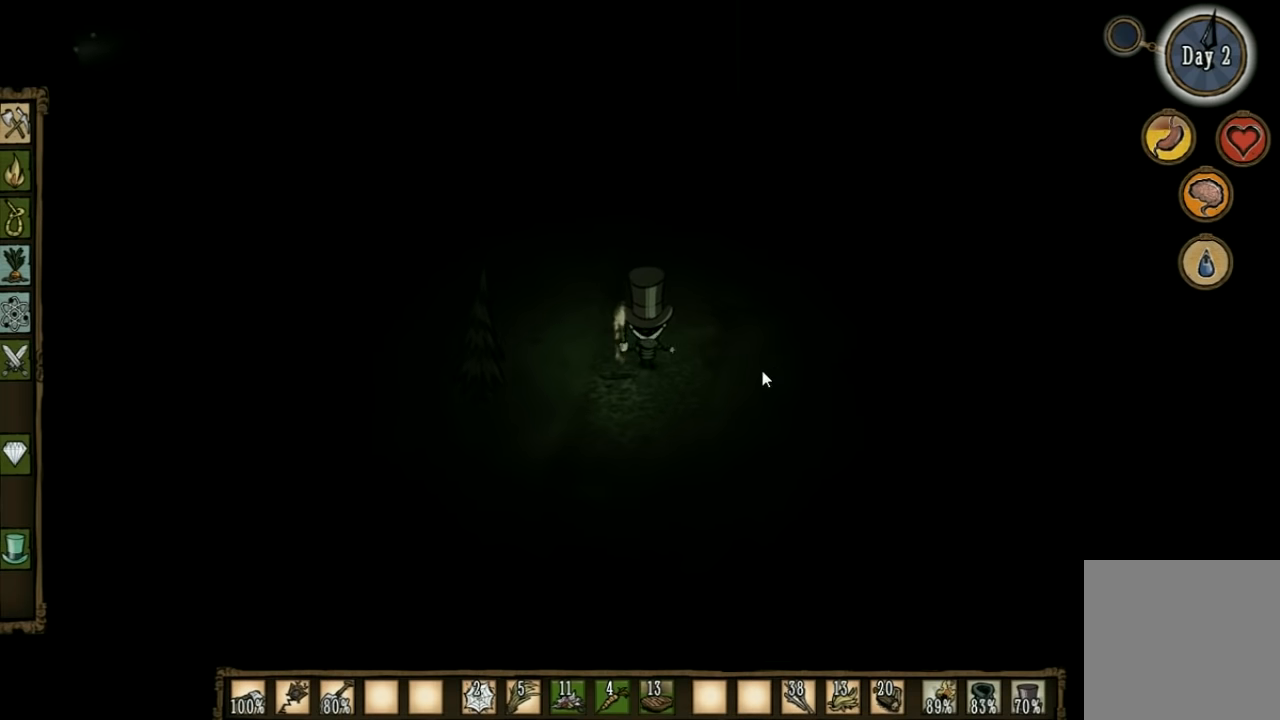
{"keys": ["w"], "events": [[134, "d", "down"], [434, "d", "up"]]}
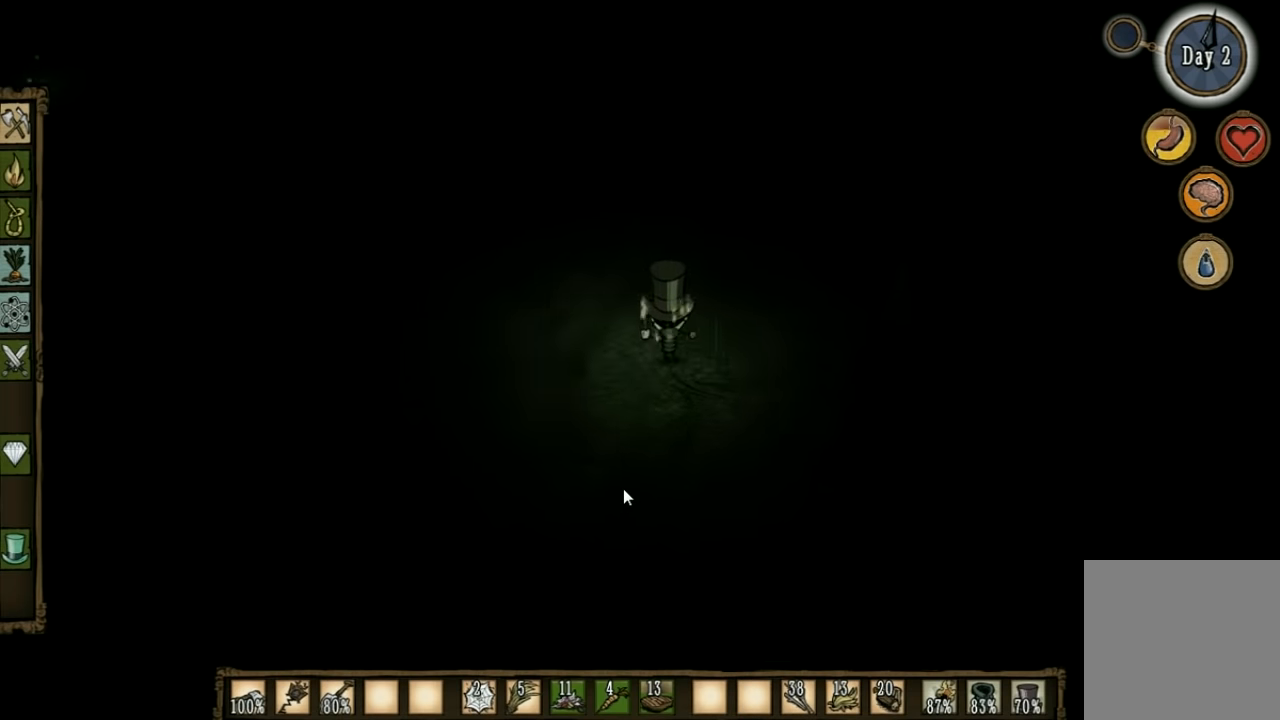
{"keys": ["d", "w"], "events": [[267, "d", "down"]]}
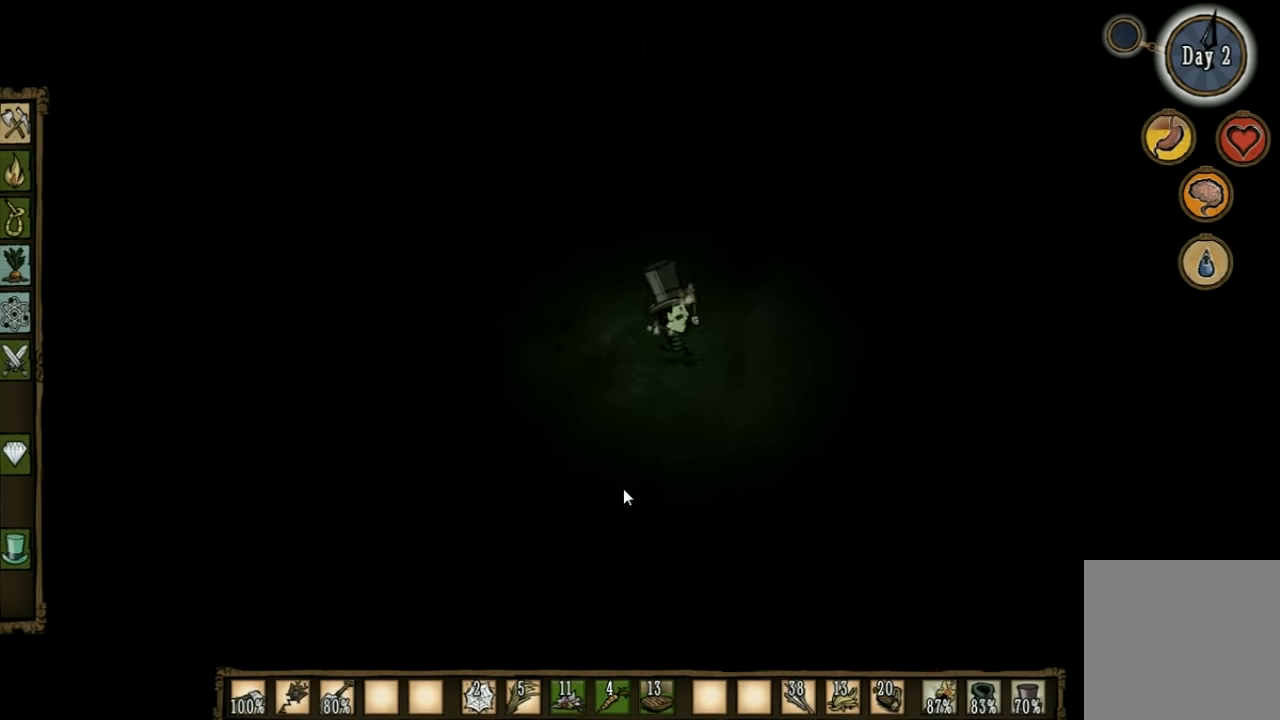
{"keys": ["a", "w"], "events": [[100, "d", "up"], [134, "q", "down"], [267, "q", "up"], [434, "a", "down"]]}
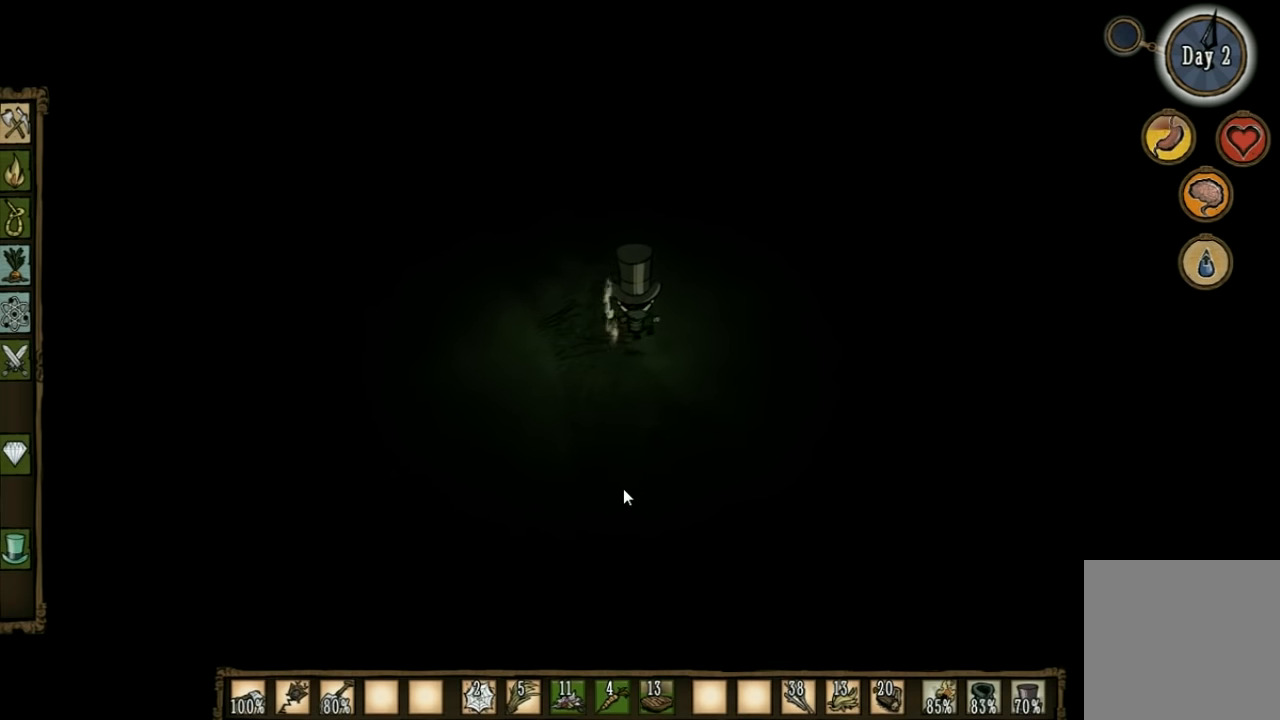
{"keys": ["w"], "events": [[500, "a", "up"]]}
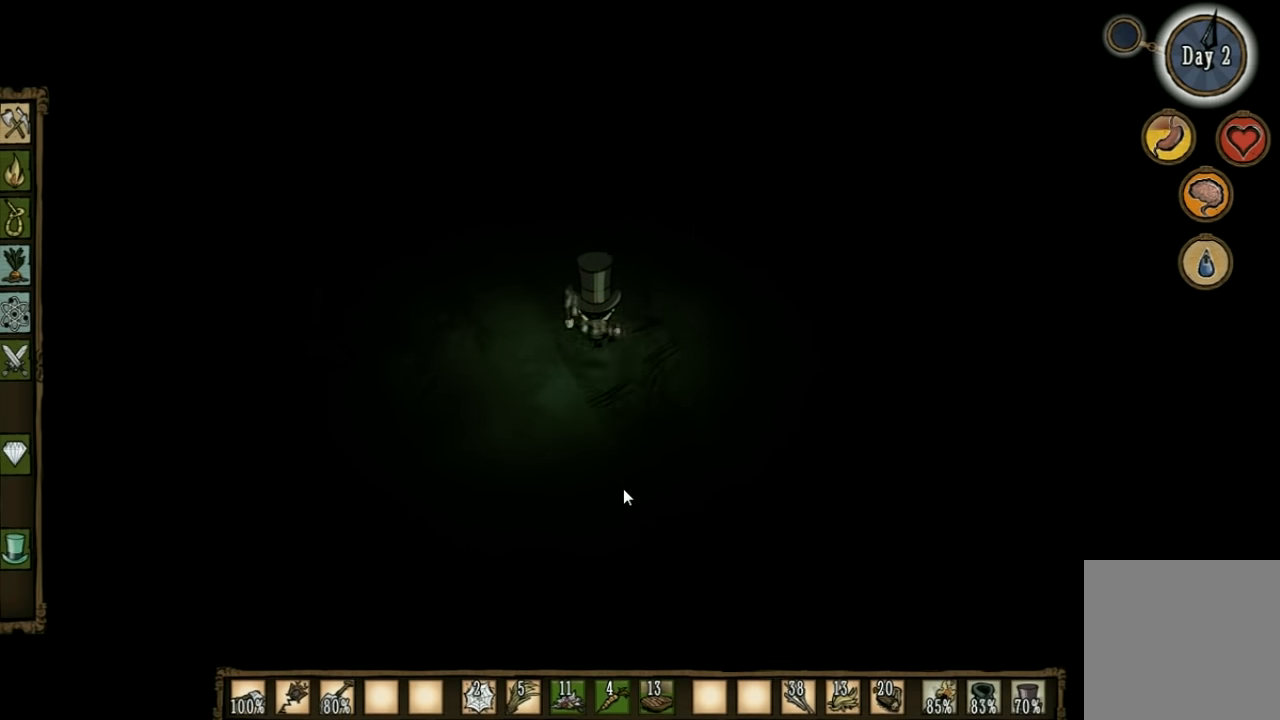
{"keys": ["w"], "events": []}
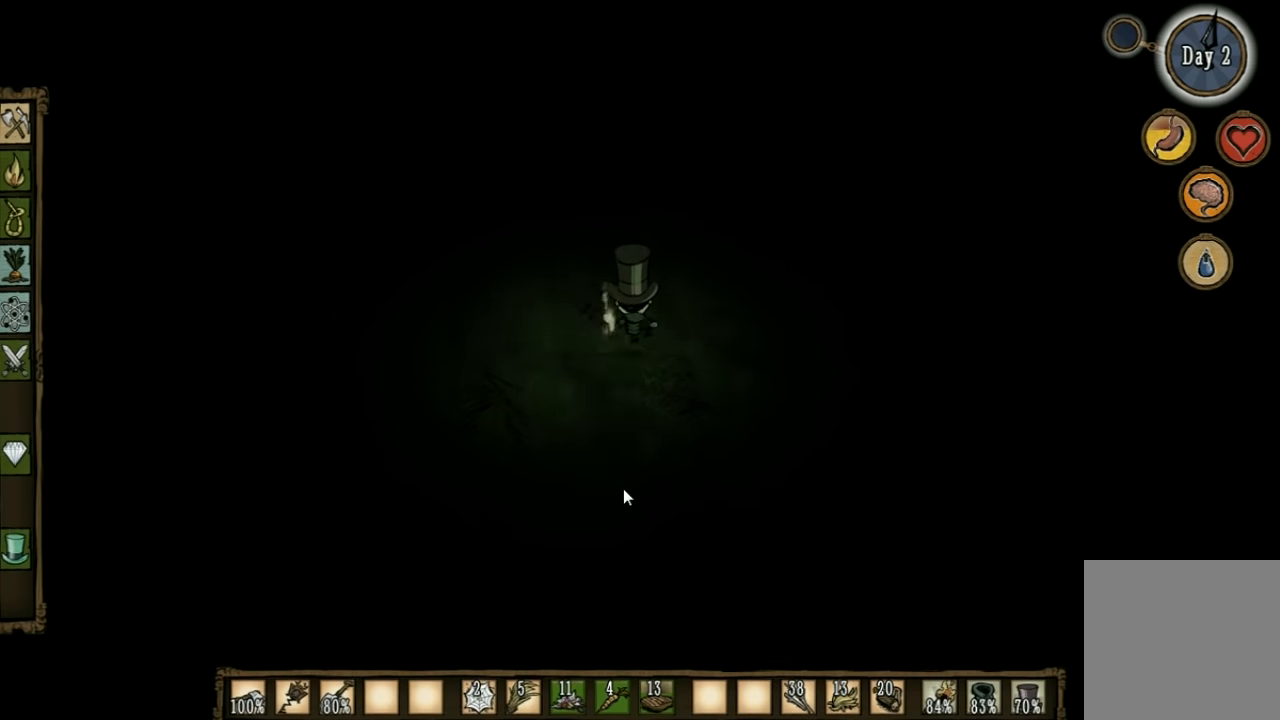
{"keys": ["w"], "events": [[34, "a", "down"], [434, "a", "up"]]}
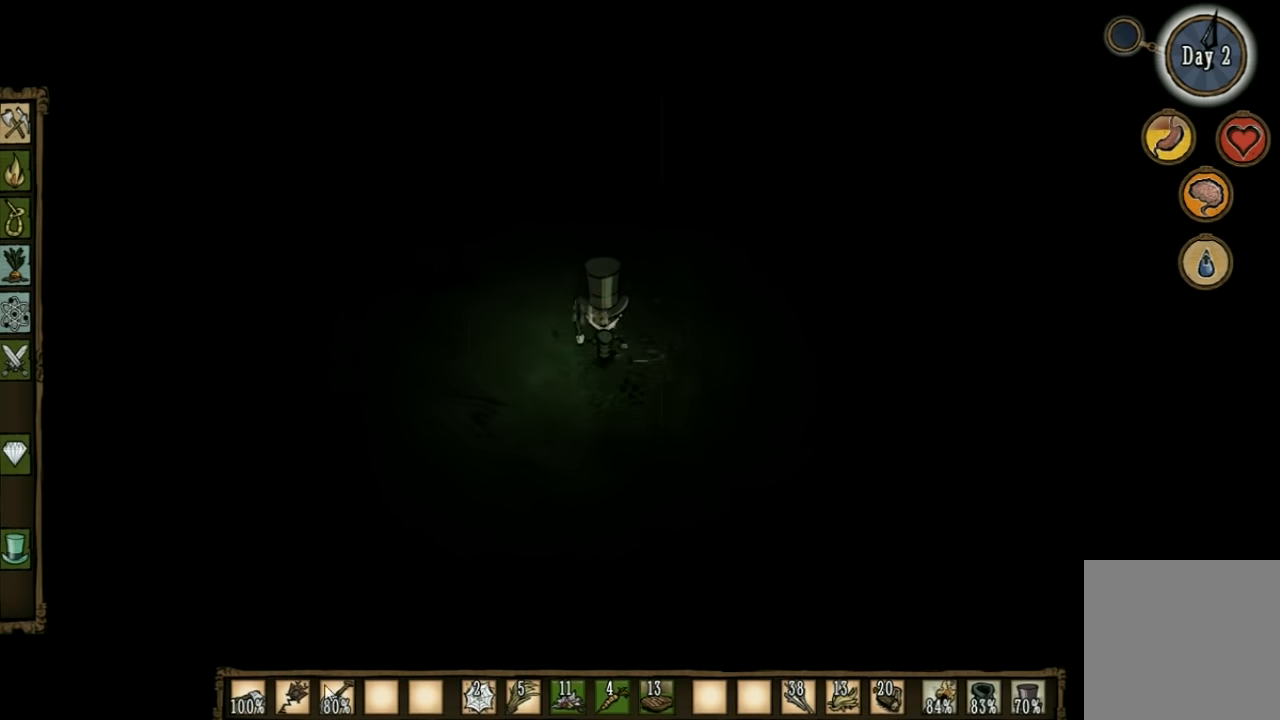
{"keys": ["a", "w"], "events": [[400, "a", "down"]]}
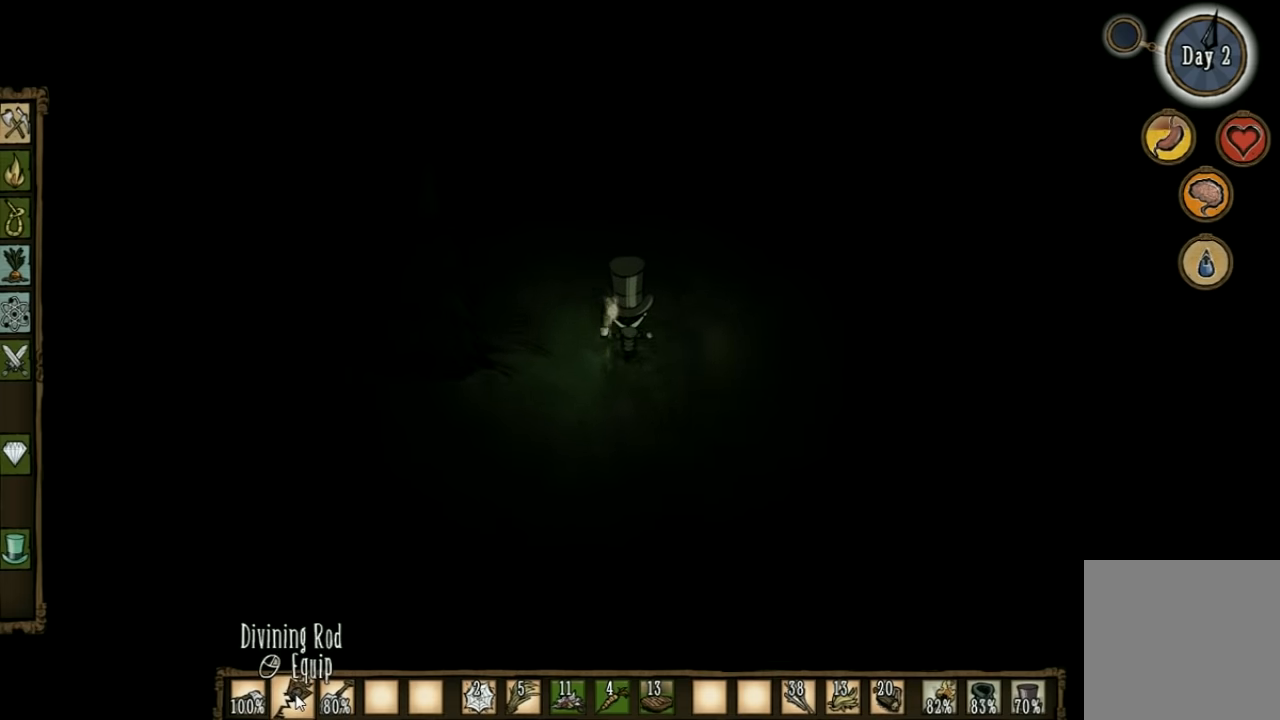
{"keys": ["w"], "events": [[200, "a", "up"]]}
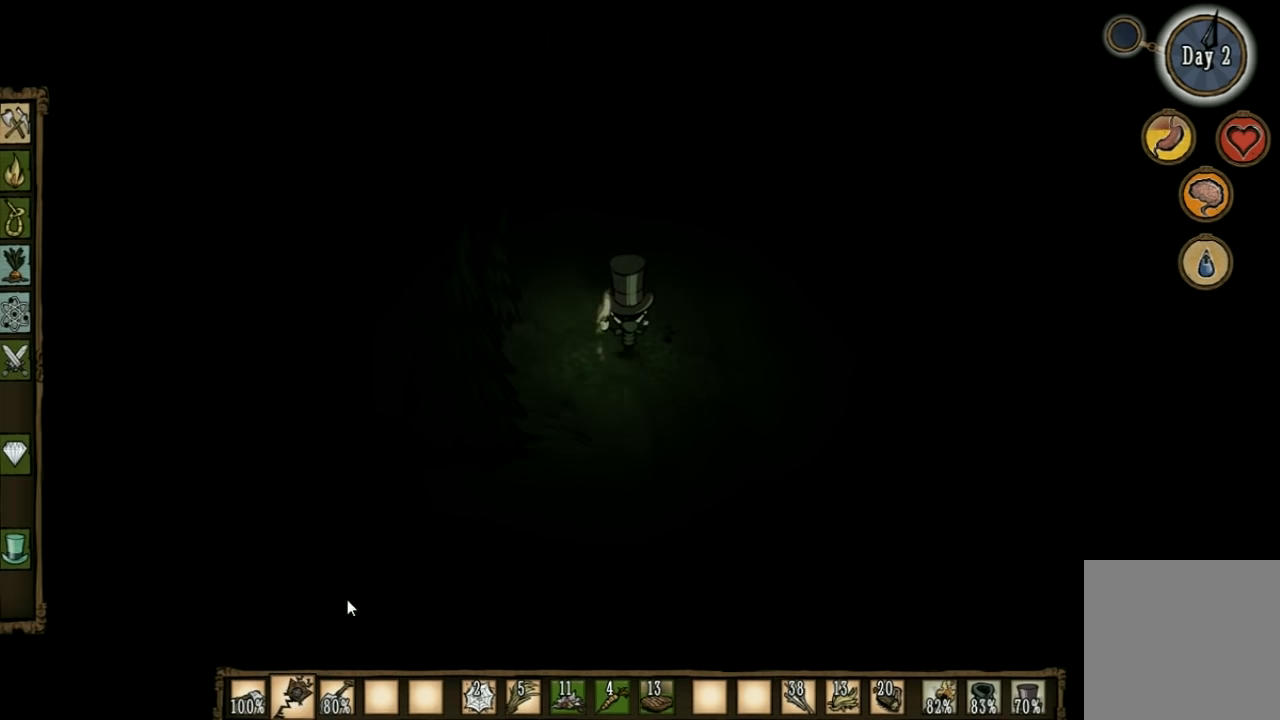
{"keys": [], "events": [[33, "w", "up"]]}
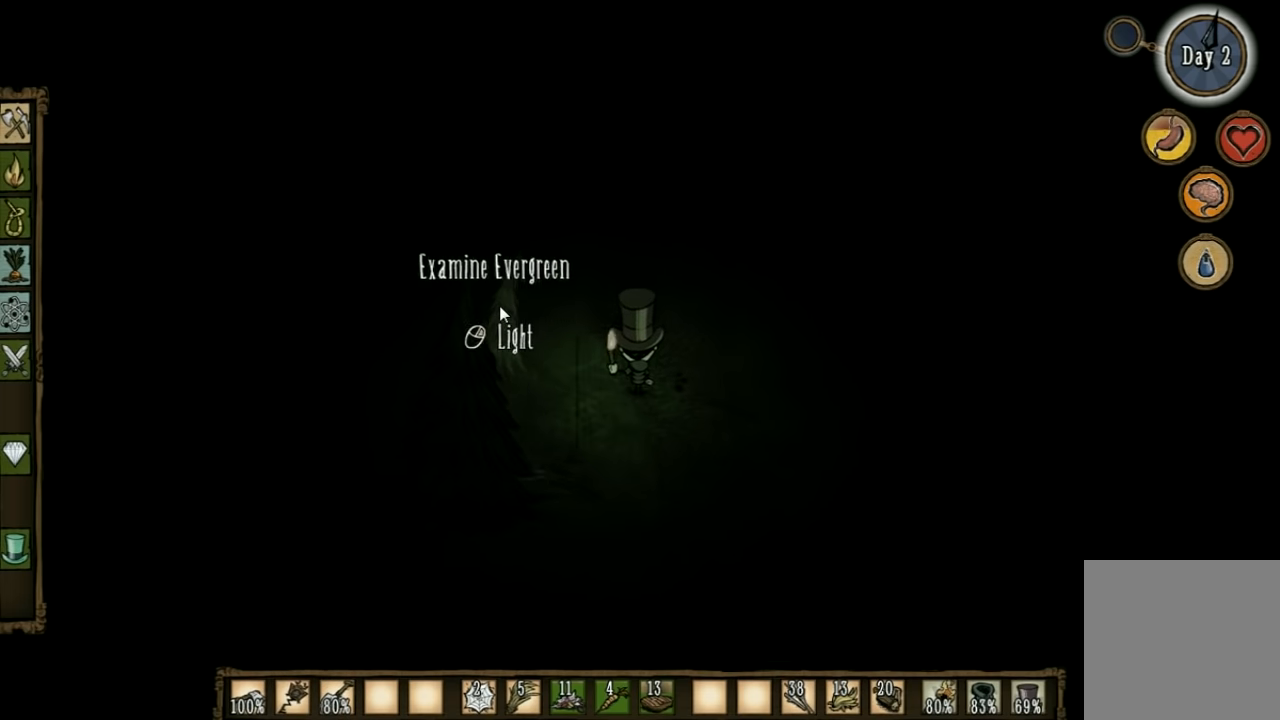
{"keys": [], "events": []}
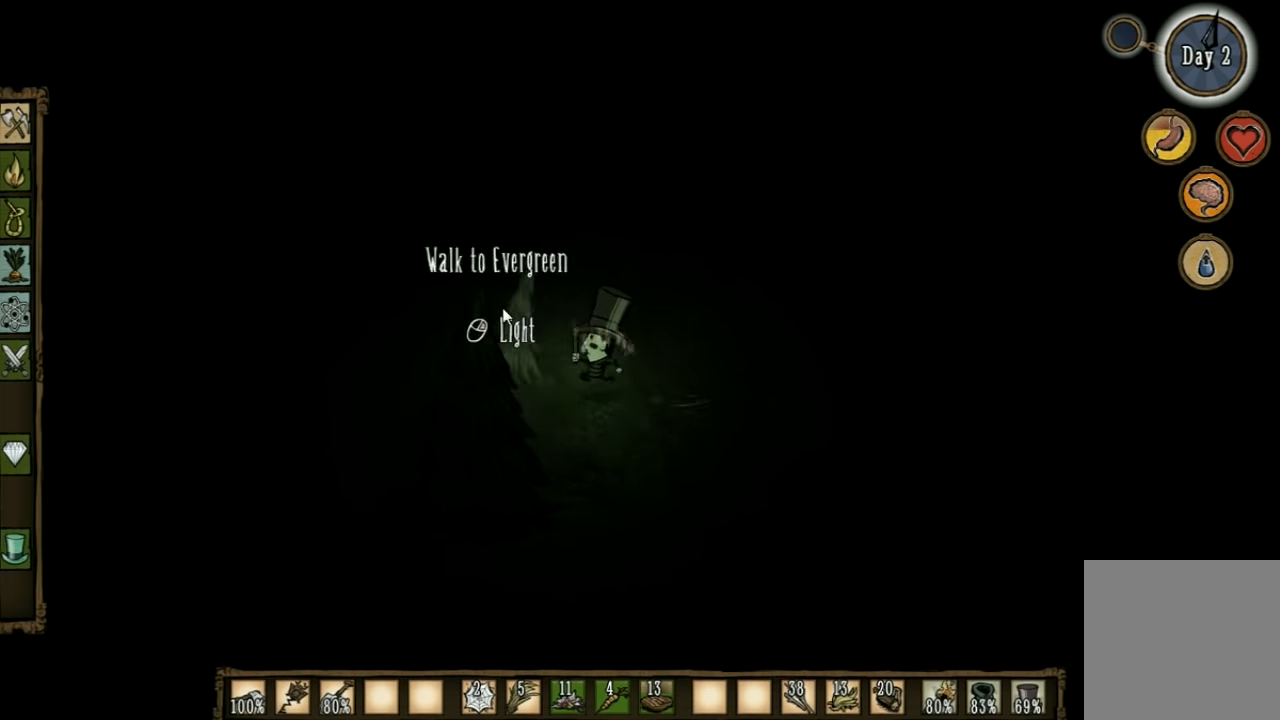
{"keys": [], "events": []}
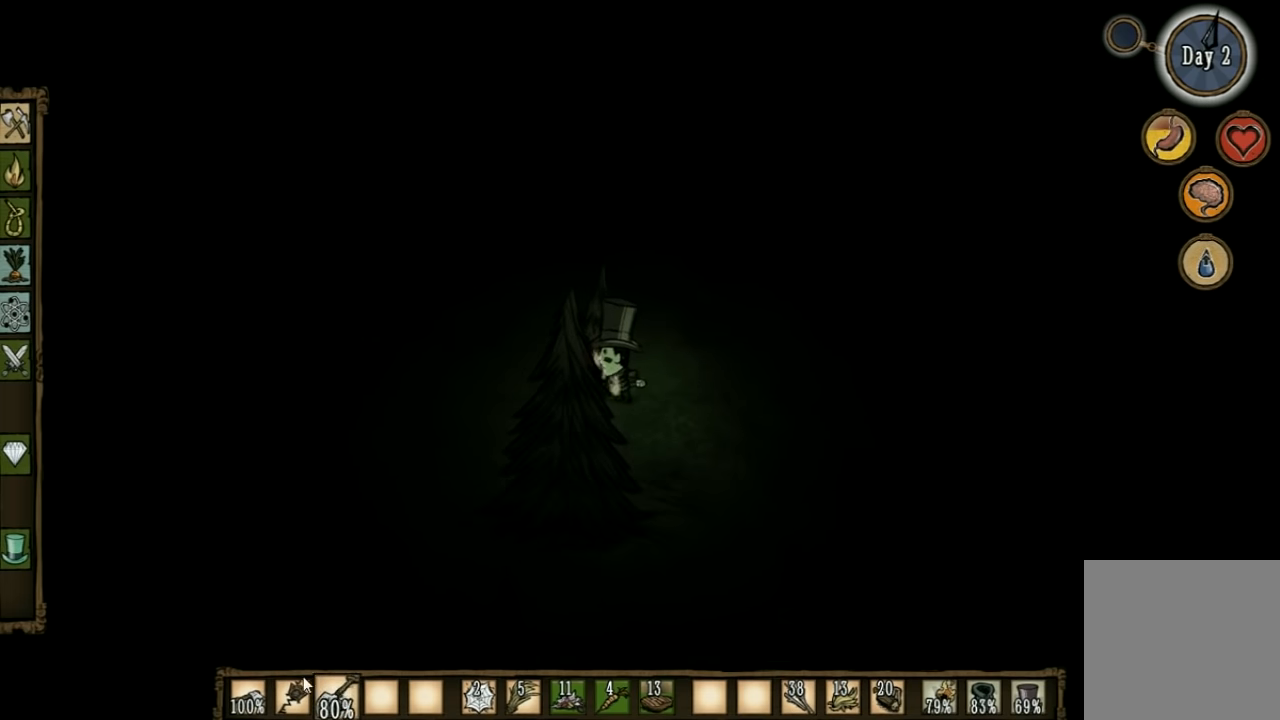
{"keys": ["d", "w"], "events": [[367, "d", "down"], [367, "w", "down"]]}
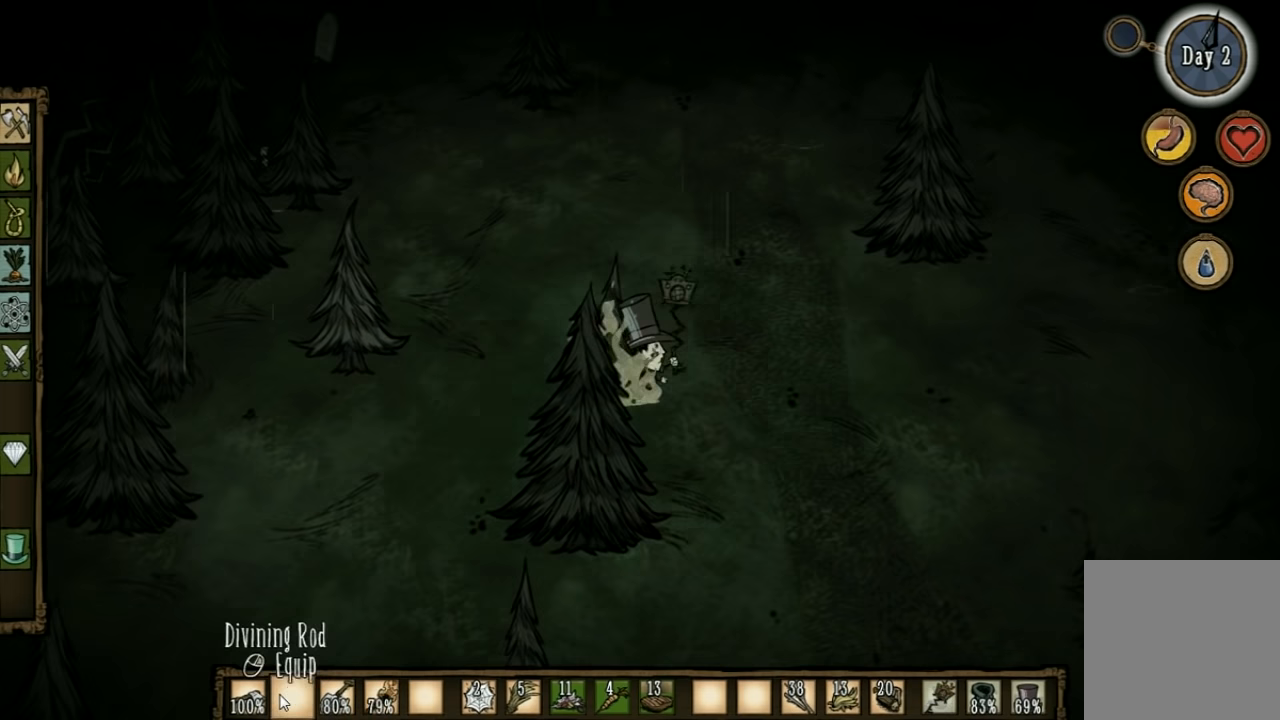
{"keys": ["d", "w"], "events": []}
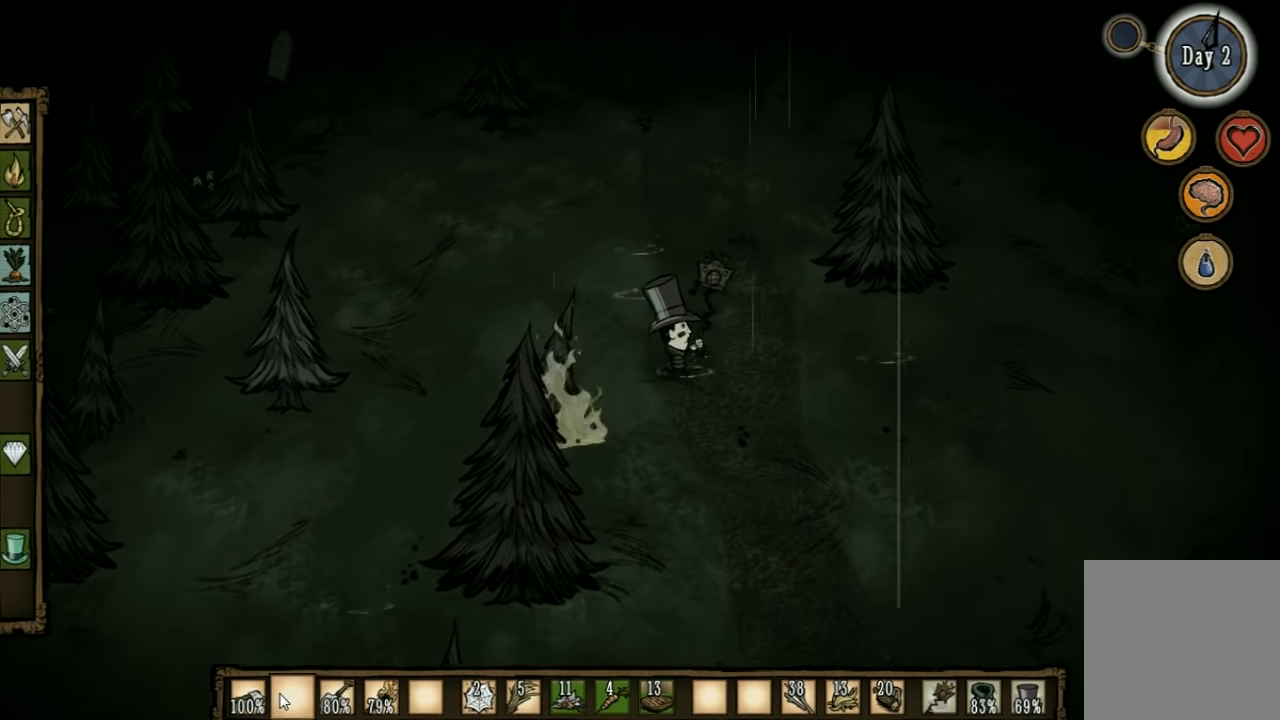
{"keys": ["w"], "events": [[200, "d", "up"]]}
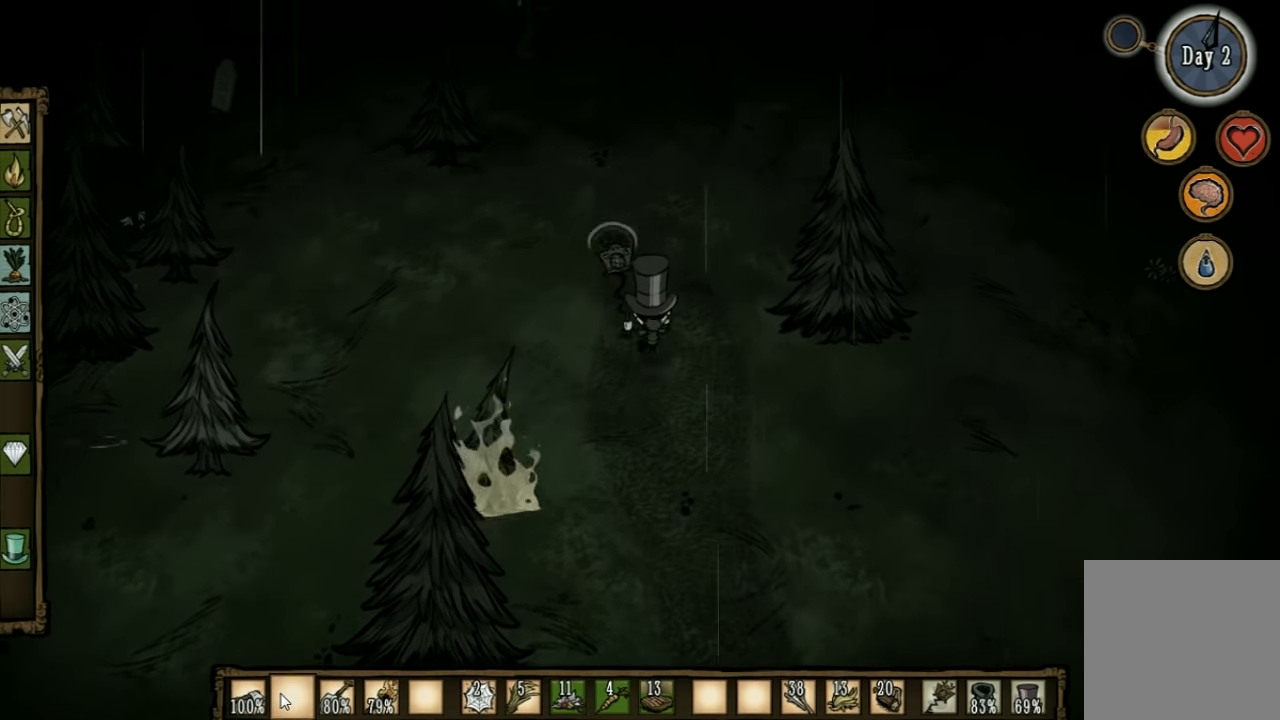
{"keys": ["w"], "events": []}
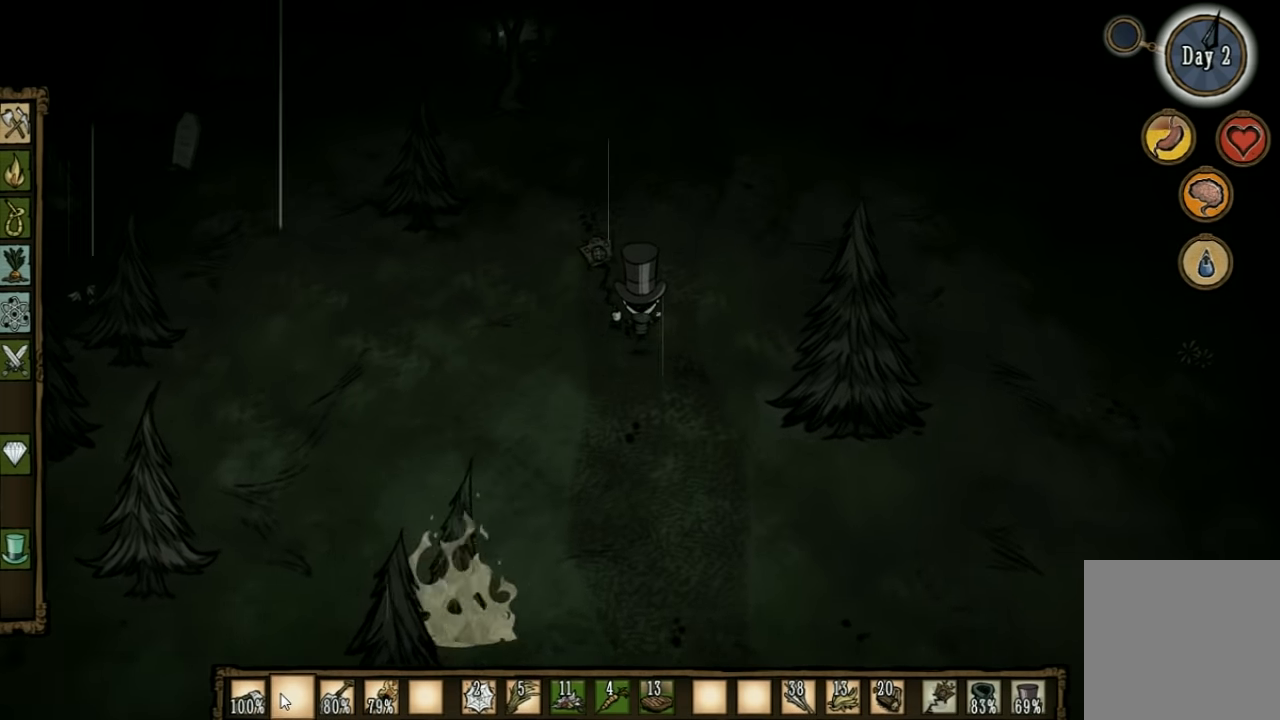
{"keys": ["w"], "events": []}
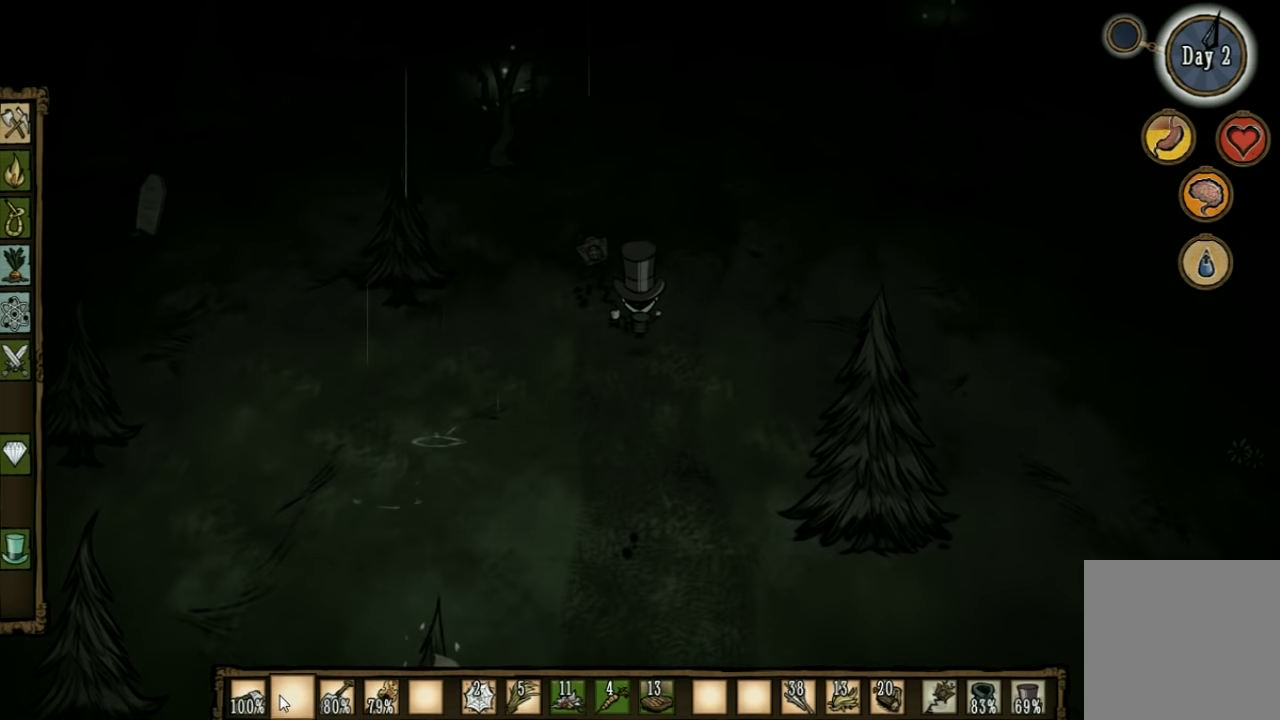
{"keys": ["w"], "events": []}
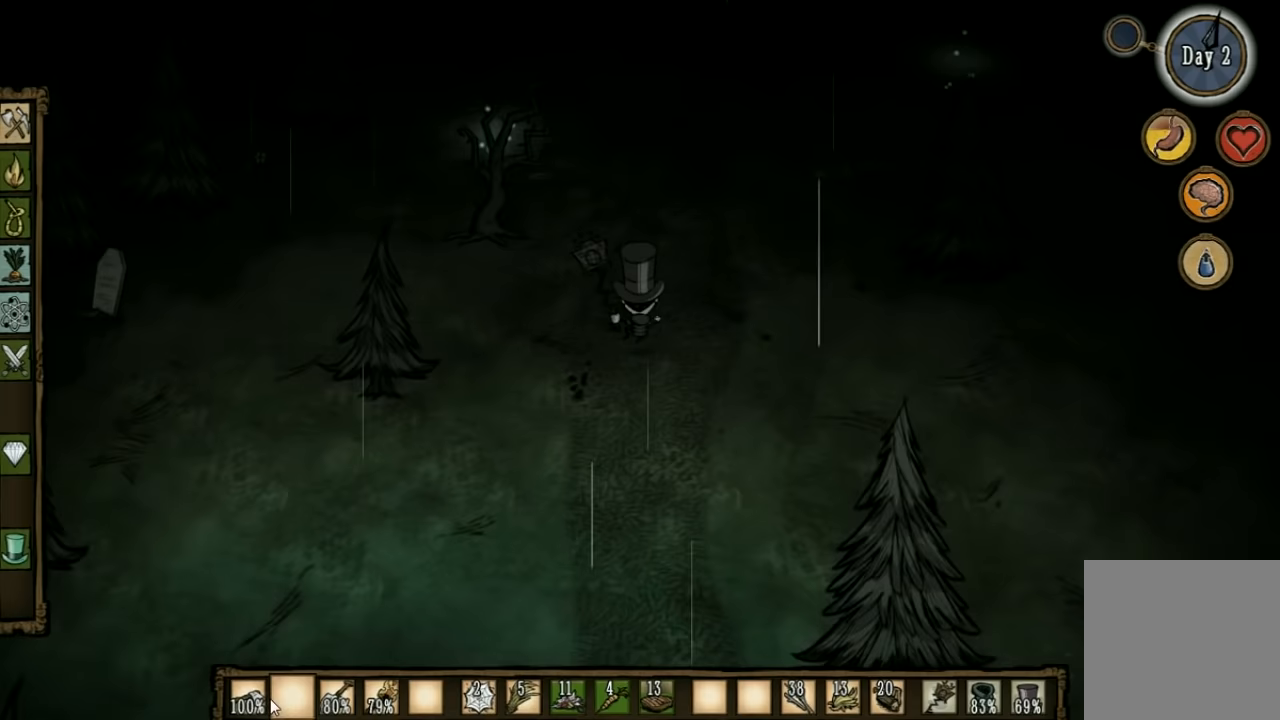
{"keys": [], "events": [[300, "w", "up"]]}
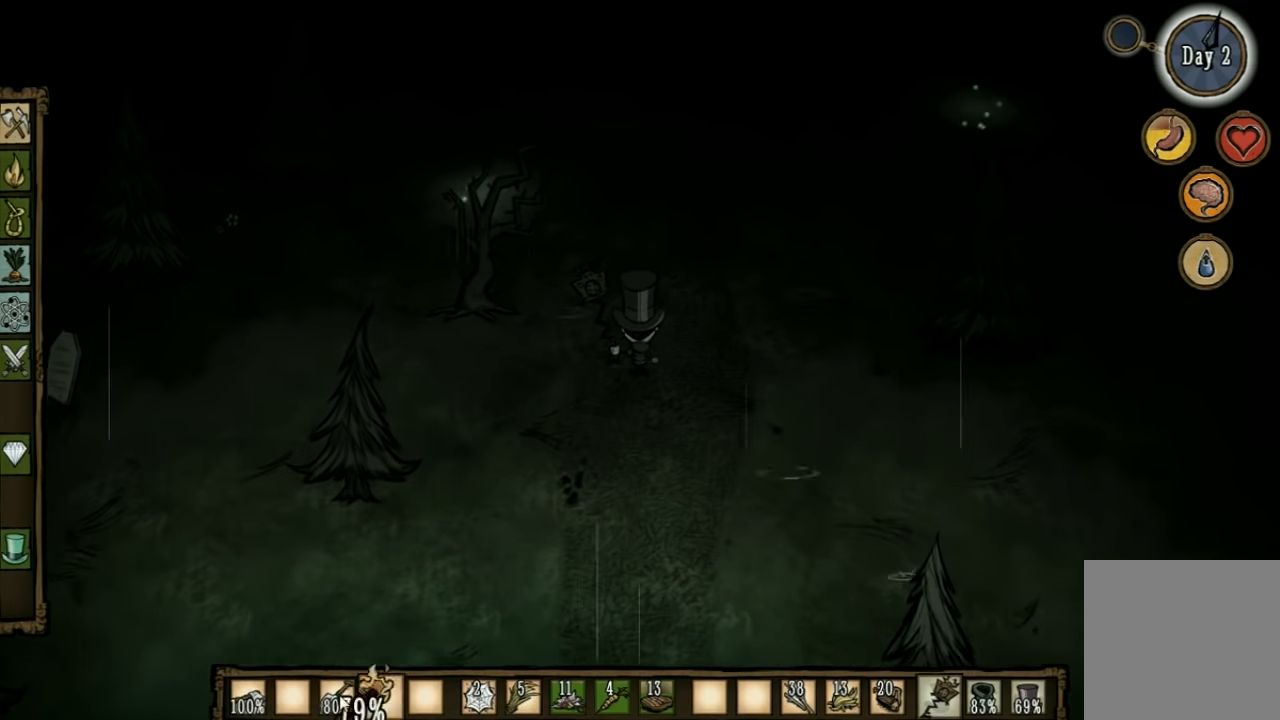
{"keys": [], "events": []}
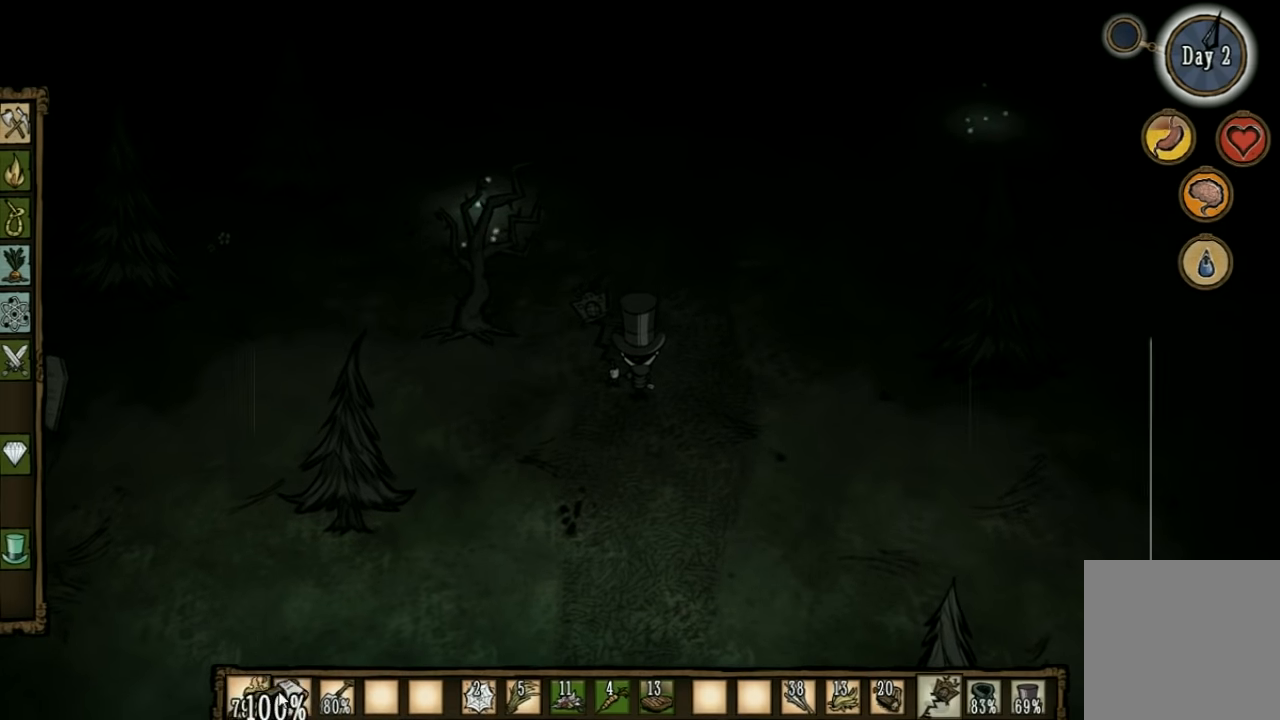
{"keys": ["w"], "events": [[400, "w", "down"]]}
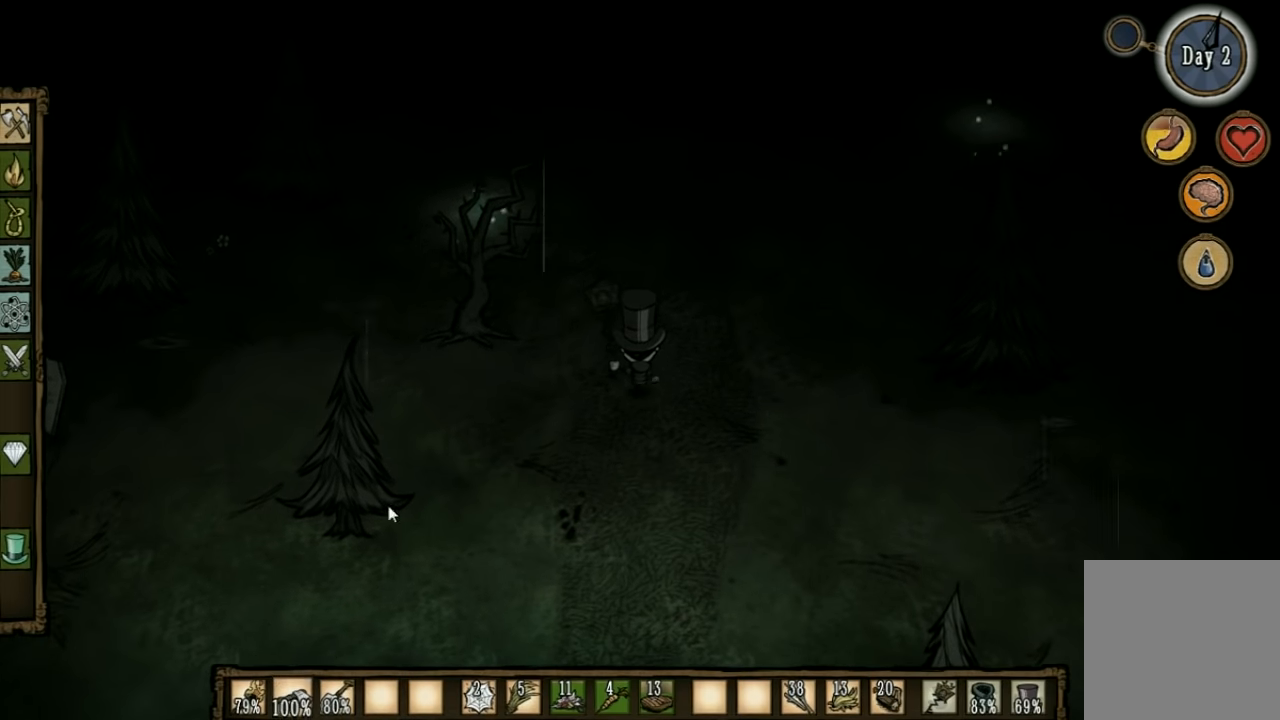
{"keys": ["shift"], "events": [[367, "w", "up"], [500, "shift", "down"]]}
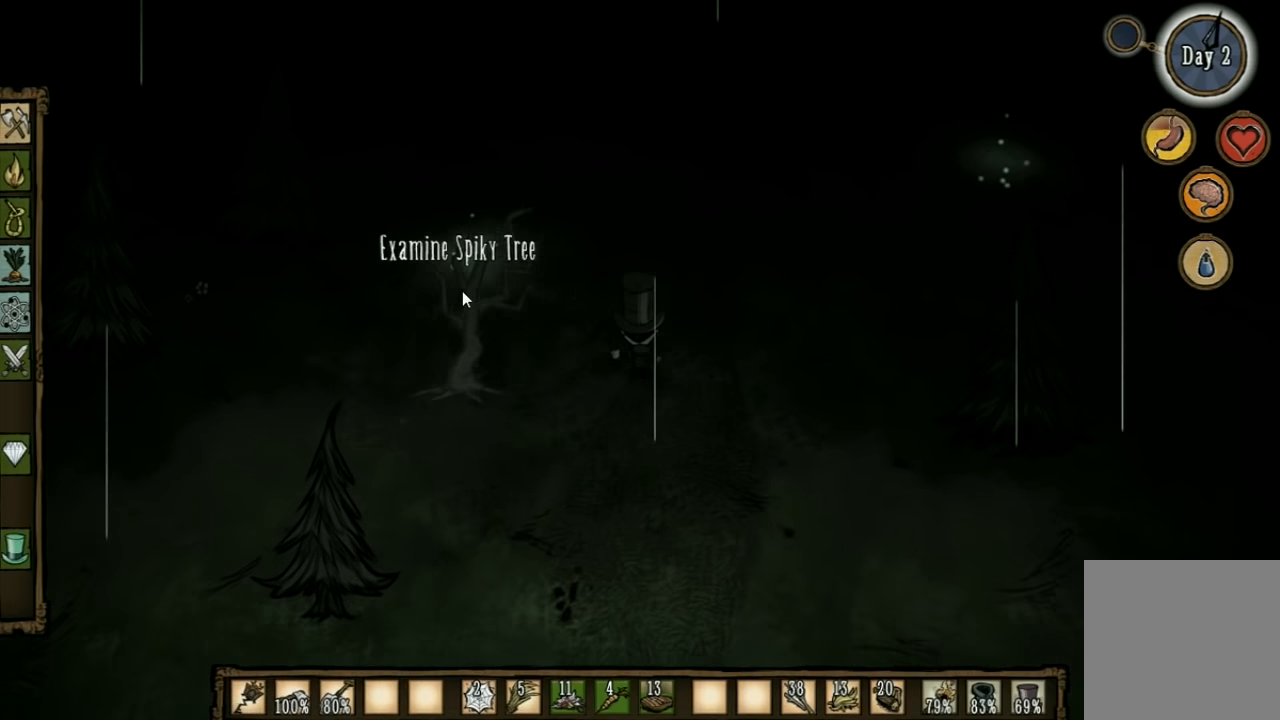
{"keys": [], "events": [[100, "shift", "up"]]}
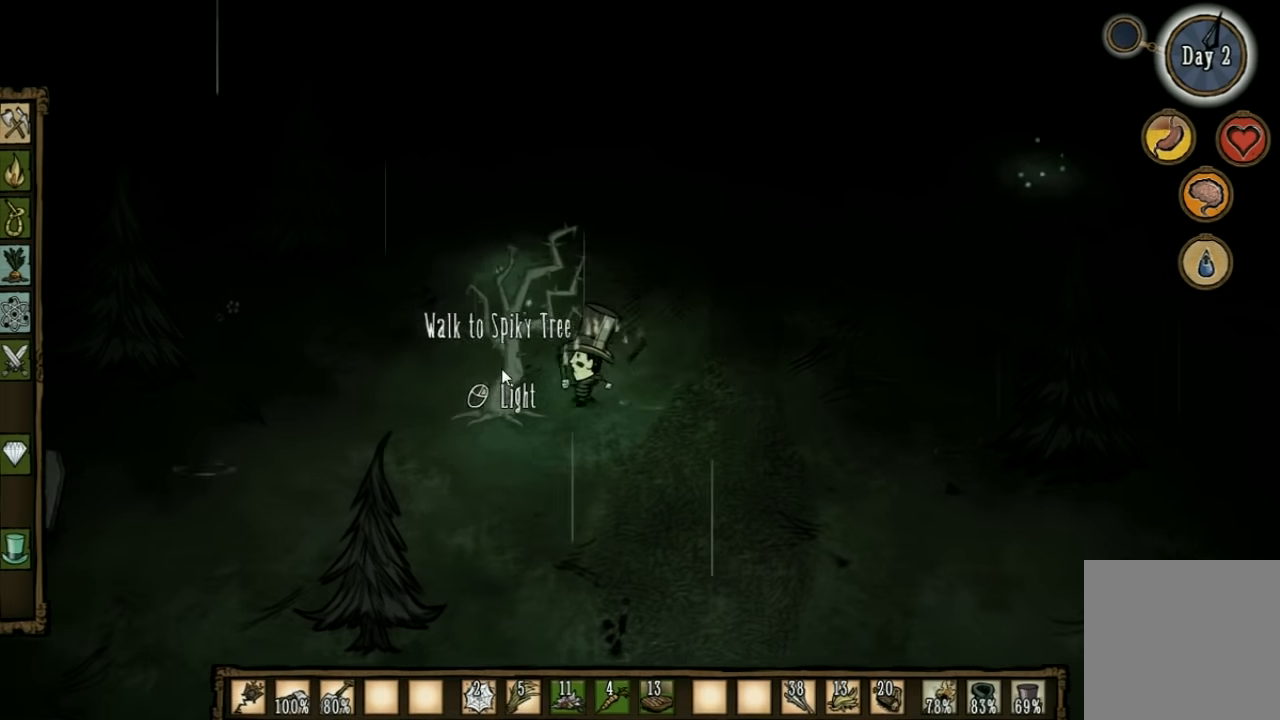
{"keys": [], "events": []}